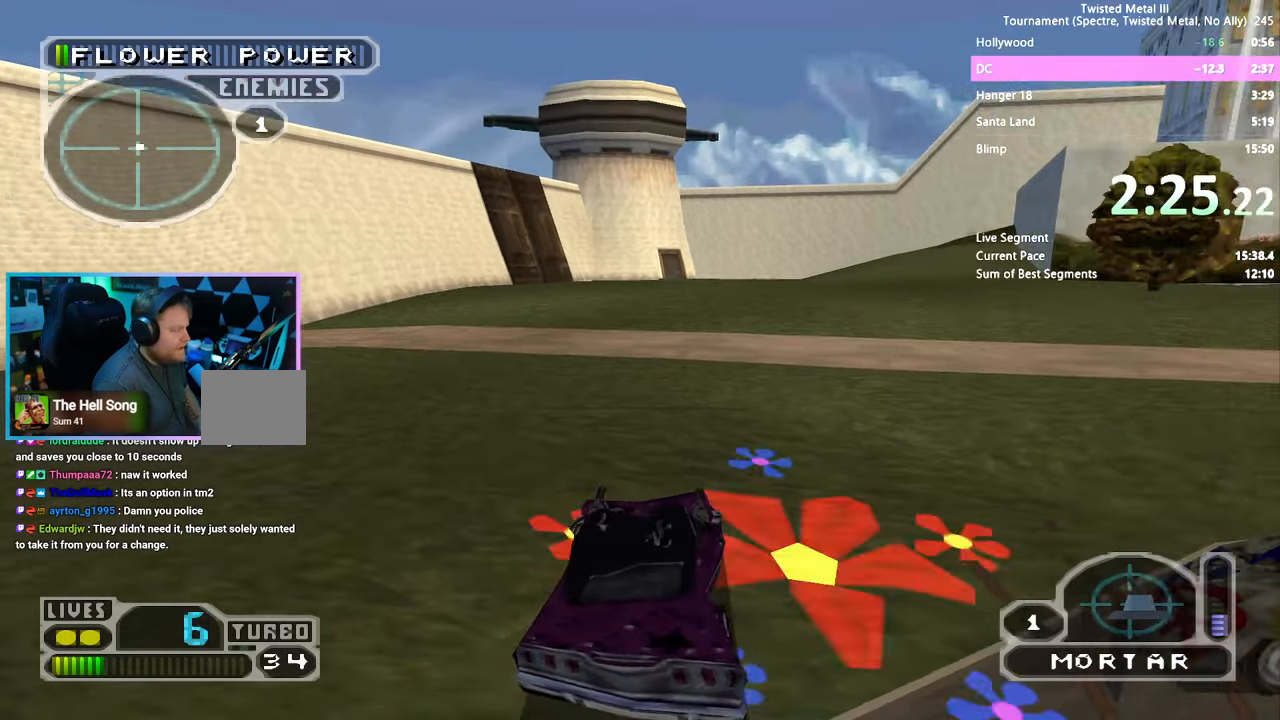
Gameplay with a controller (PlayStation layout); each line is a JSON object with the inputs held at the frame after it. "events" lists button and stick changes between this image and that frame as [ms after this image, input, new state], when the widget could be followed in between. Not read: DPAD_LEFT L3 R3.
{"buttons": [], "left_stick": "center", "right_stick": "center", "events": []}
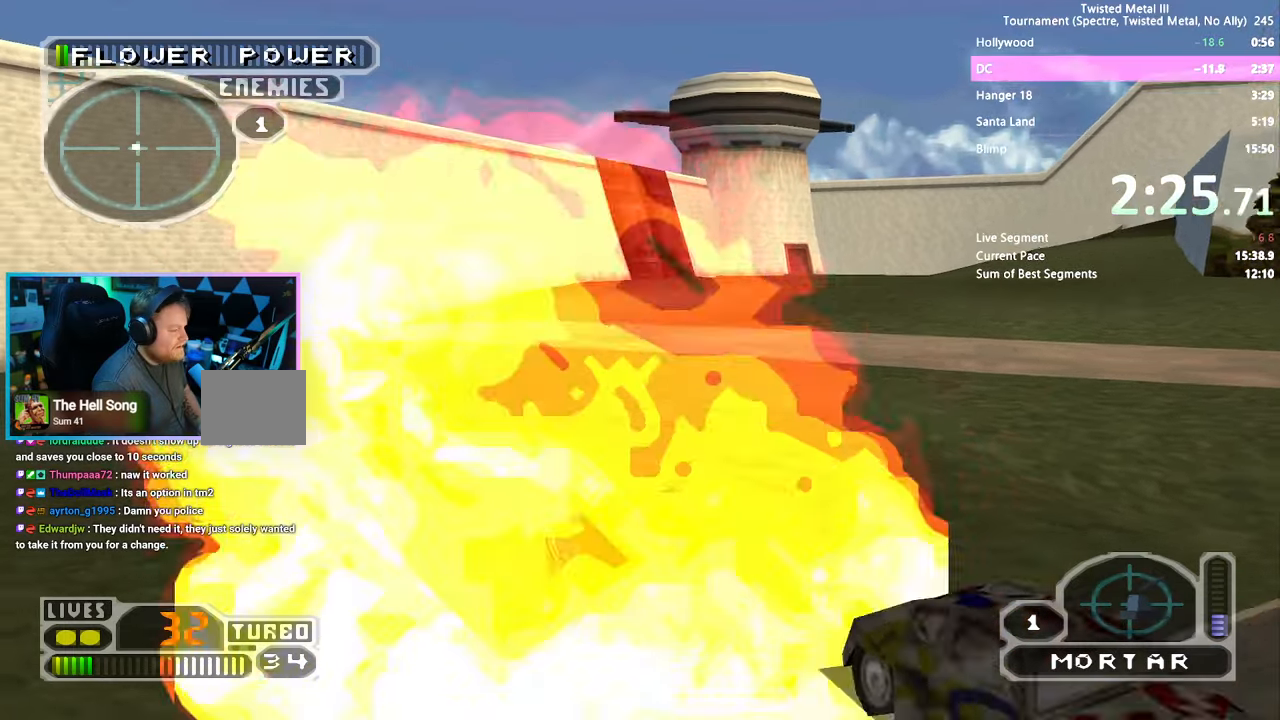
{"buttons": ["DPAD_DOWN"], "left_stick": "center", "right_stick": "center", "events": [[317, "DPAD_DOWN", "down"], [367, "DPAD_DOWN", "up"], [417, "DPAD_DOWN", "down"]]}
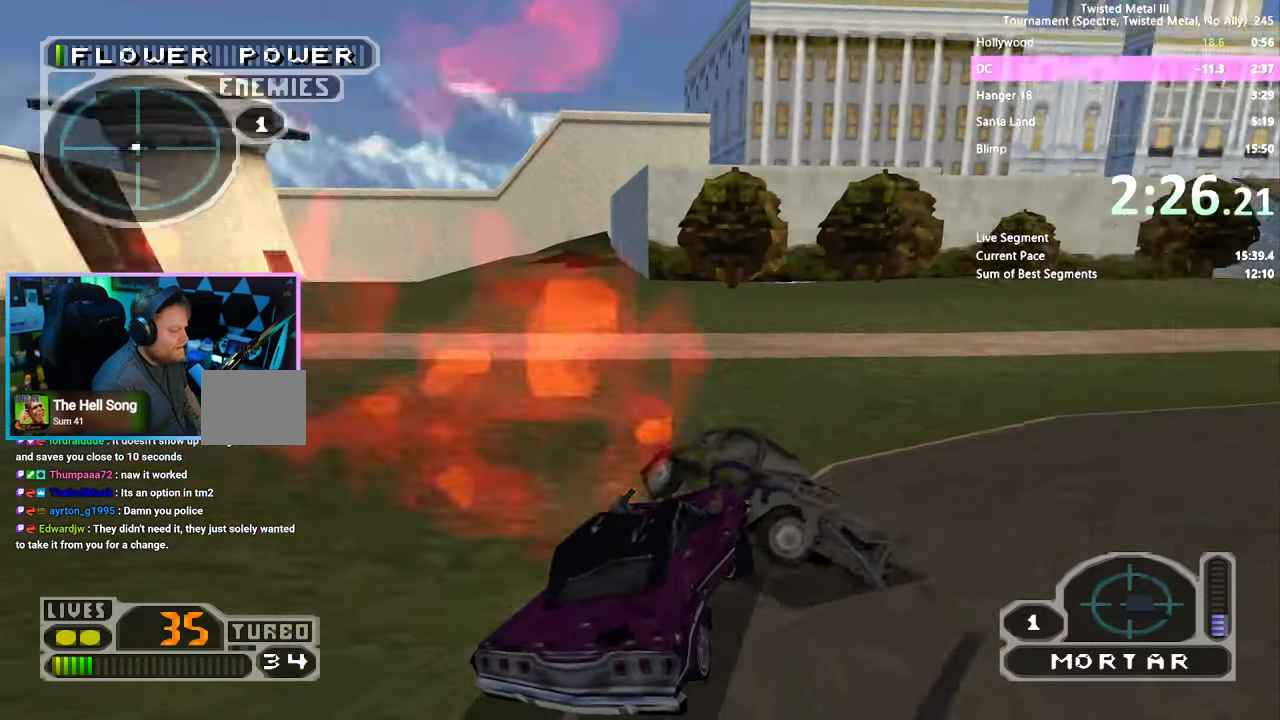
{"buttons": ["R2"], "left_stick": "center", "right_stick": "center", "events": [[17, "DPAD_DOWN", "up"], [17, "L2", "down"], [17, "R2", "down"], [134, "L2", "up"], [284, "DPAD_DOWN", "down"], [500, "DPAD_DOWN", "up"]]}
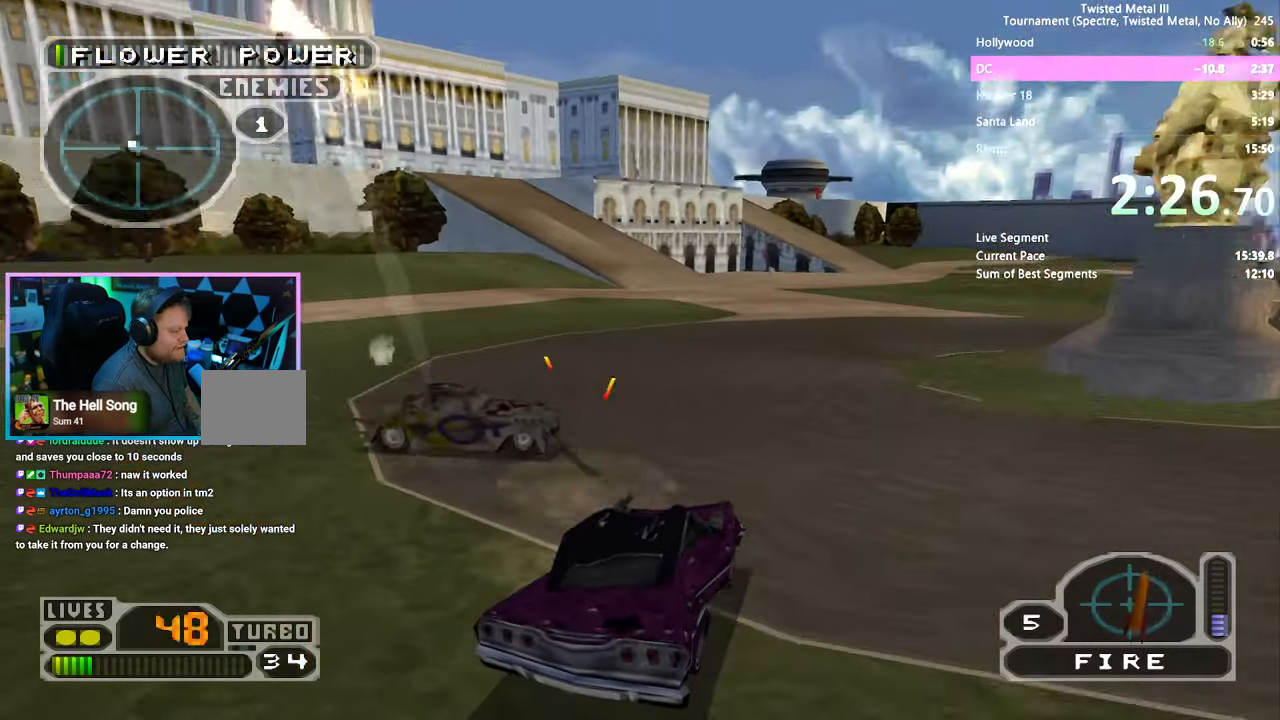
{"buttons": ["R2"], "left_stick": "center", "right_stick": "center", "events": [[84, "DPAD_DOWN", "down"], [184, "DPAD_DOWN", "up"], [250, "DPAD_DOWN", "down"], [334, "DPAD_DOWN", "up"]]}
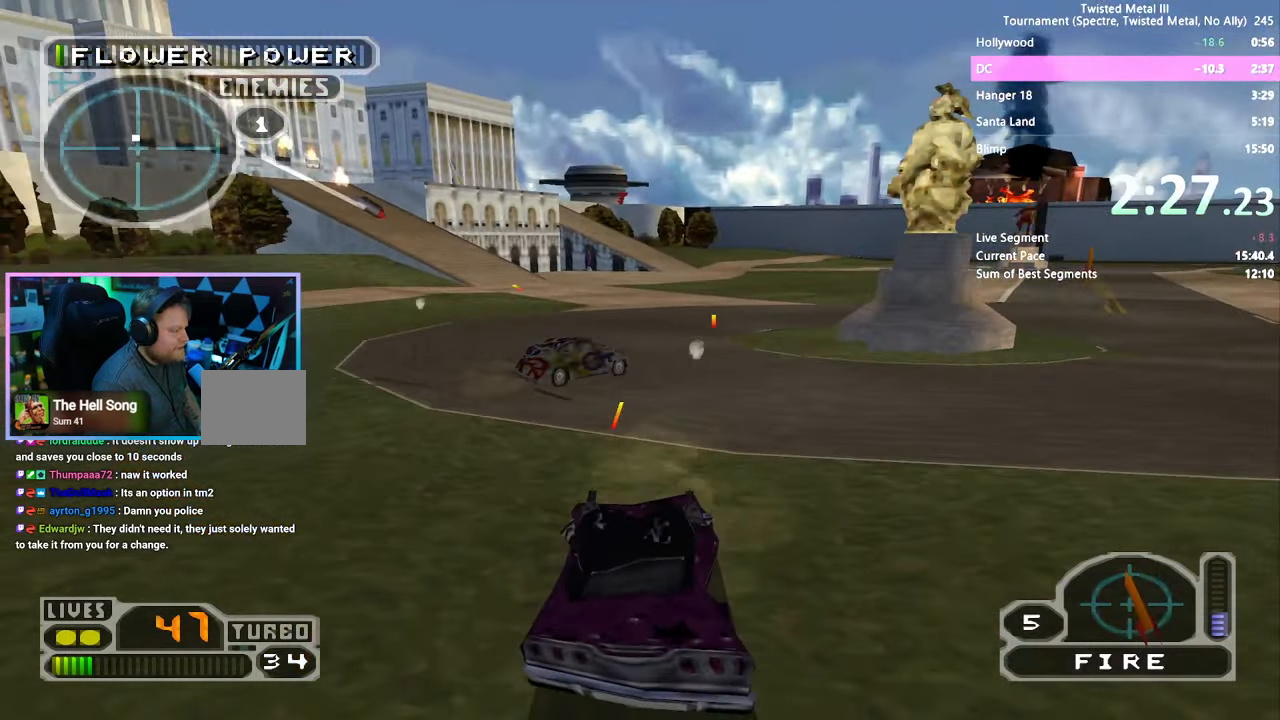
{"buttons": ["SQUARE", "R2"], "left_stick": "center", "right_stick": "center", "events": [[17, "SQUARE", "down"], [200, "DPAD_RIGHT", "down"], [317, "DPAD_RIGHT", "up"], [400, "L2", "down"], [500, "L2", "up"]]}
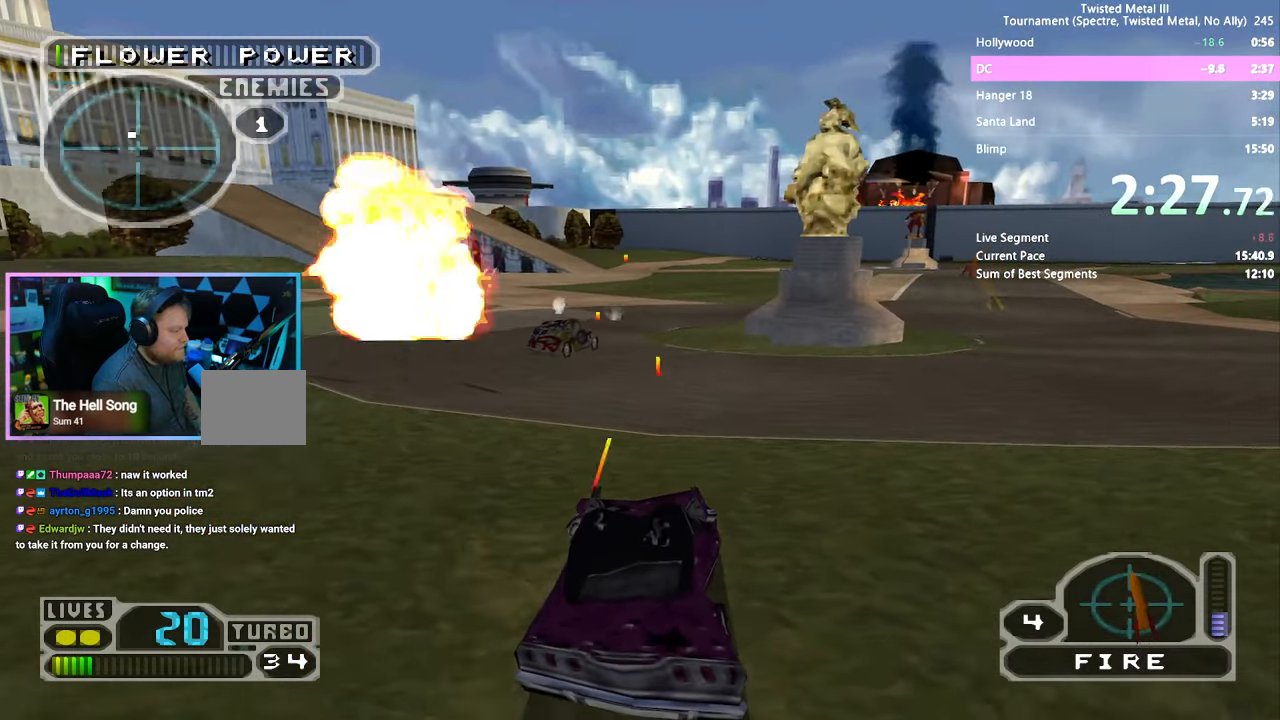
{"buttons": ["SQUARE", "R2", "DPAD_RIGHT"], "left_stick": "center", "right_stick": "center", "events": [[184, "DPAD_RIGHT", "down"], [317, "DPAD_RIGHT", "up"], [467, "DPAD_RIGHT", "down"]]}
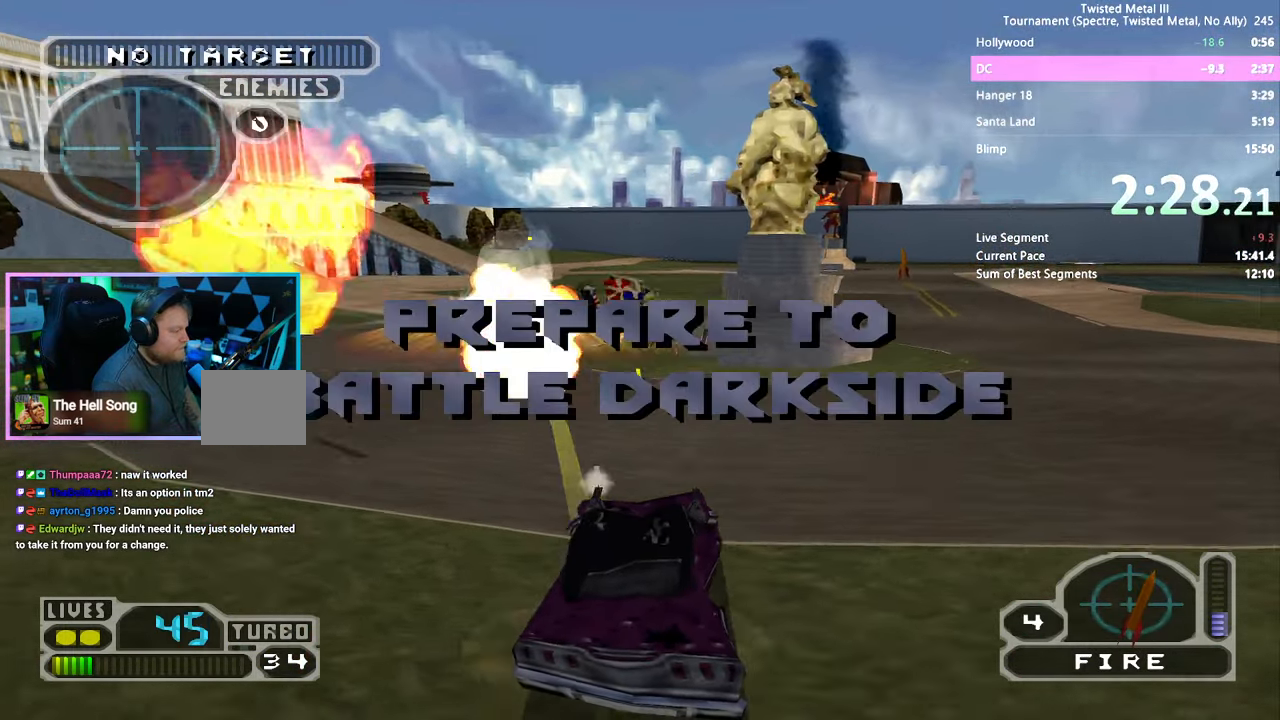
{"buttons": ["SQUARE", "R2", "DPAD_RIGHT"], "left_stick": "center", "right_stick": "center", "events": [[84, "DPAD_RIGHT", "up"], [234, "DPAD_RIGHT", "down"], [350, "DPAD_RIGHT", "up"], [467, "DPAD_RIGHT", "down"]]}
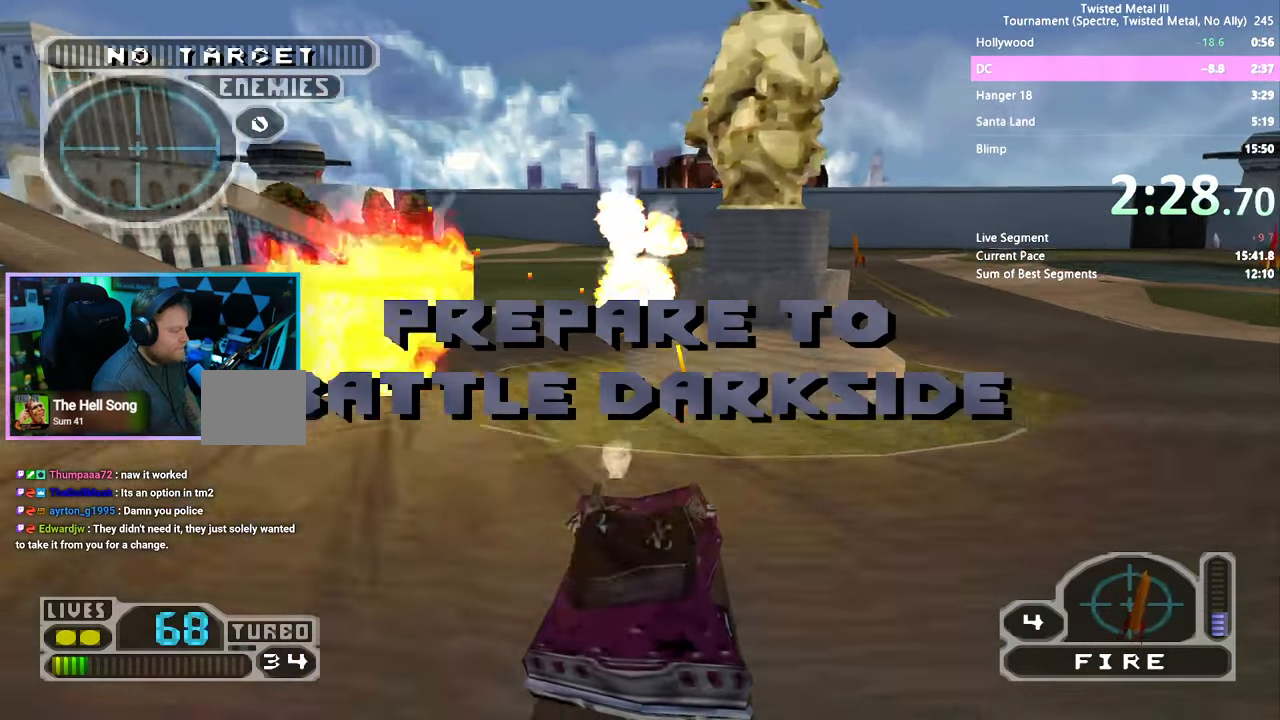
{"buttons": ["R2"], "left_stick": "center", "right_stick": "center", "events": [[150, "DPAD_RIGHT", "up"], [250, "SQUARE", "up"], [267, "DPAD_RIGHT", "down"], [384, "DPAD_RIGHT", "up"]]}
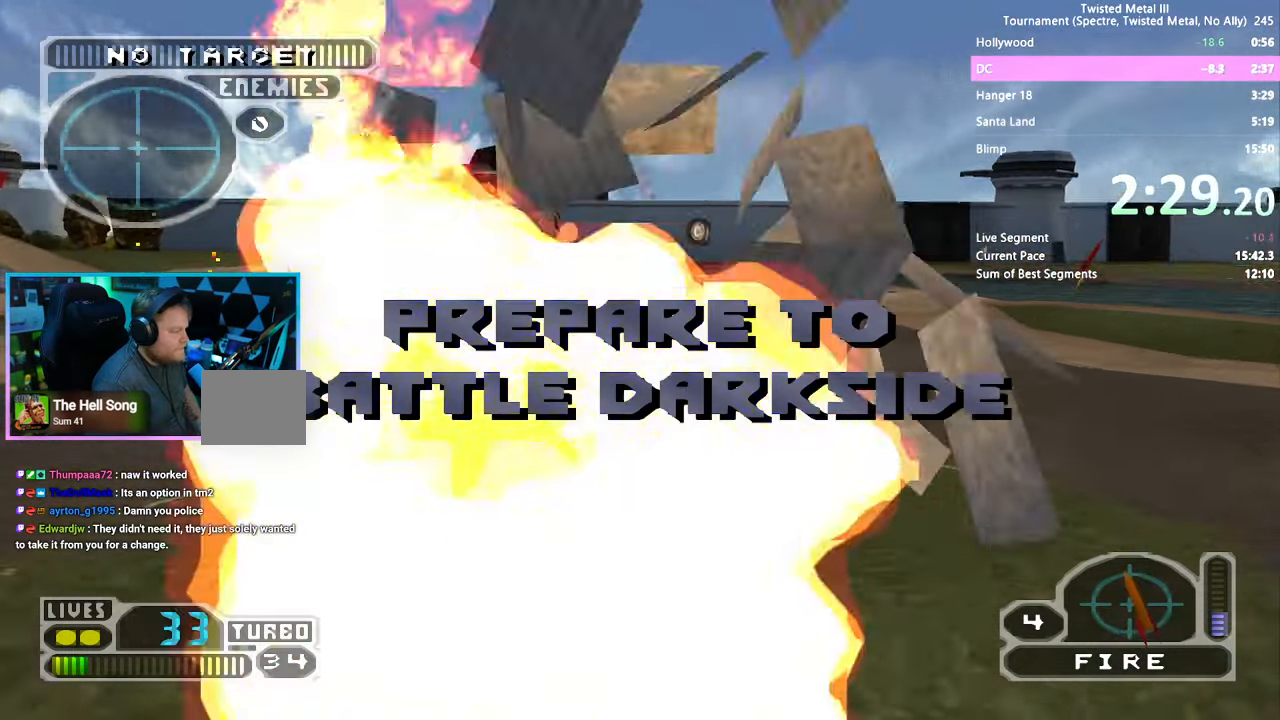
{"buttons": ["SQUARE", "TRIANGLE", "R2"], "left_stick": "center", "right_stick": "center", "events": [[117, "SQUARE", "down"], [450, "TRIANGLE", "down"]]}